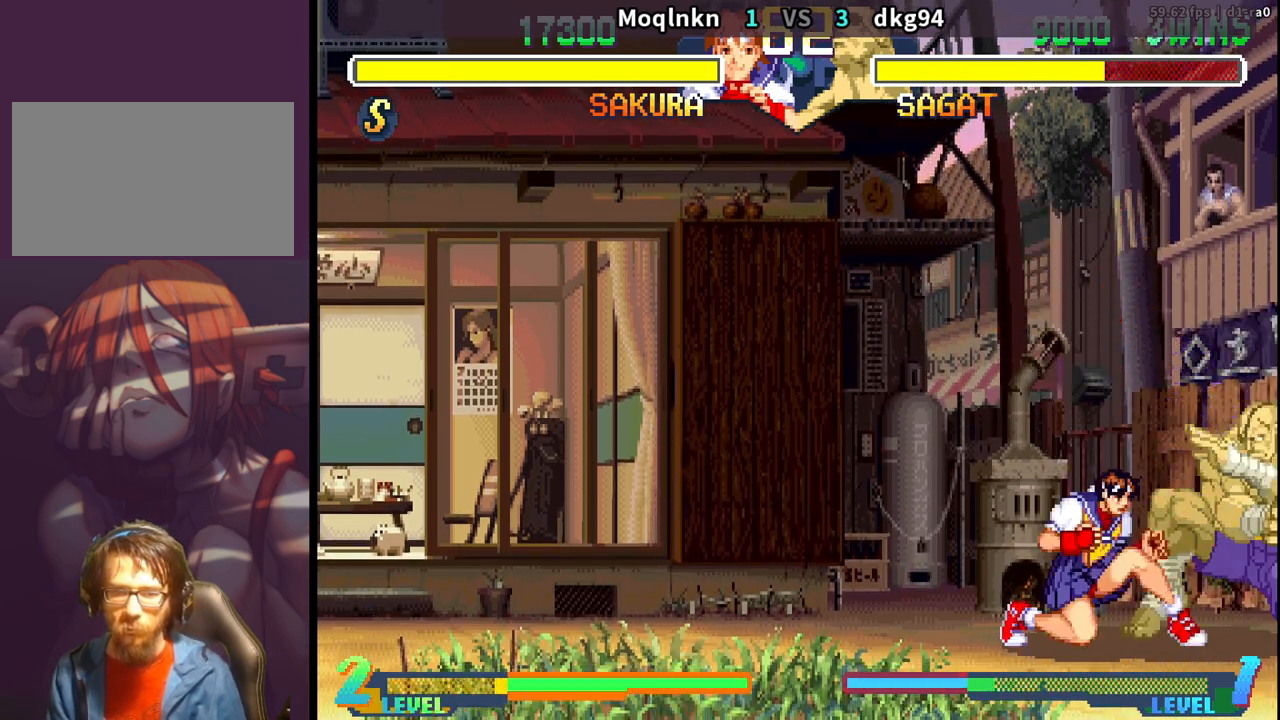
Gameplay with a controller (arcade stick); each line is a JSON object with the inputs held at the frame after it (dt_ms = milliseconds from this image to that frame). "events" lists button and stick changes between this image and that frame as [ms after this image, input, new state], when the widget could be followed in between. Not read: L3 R3.
{"dt_ms": 500, "buttons": ["DPAD_RIGHT"], "events": [[17, "LK", "up"], [133, "LK", "down"], [150, "LK", "up"], [183, "LK", "down"], [233, "LK", "up"], [450, "DPAD_DOWN", "up"], [467, "DPAD_LEFT", "up"], [483, "HK", "down"], [500, "DPAD_RIGHT", "down"], [500, "HK", "up"]]}
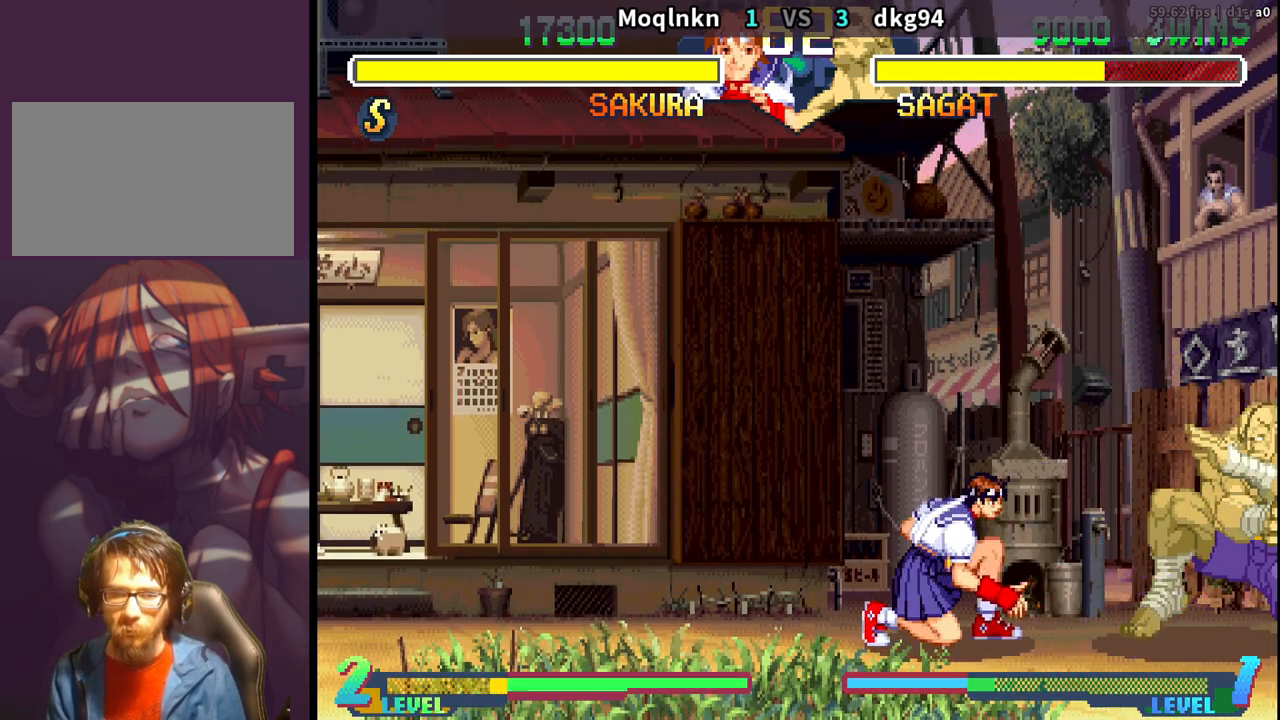
{"dt_ms": 500, "buttons": ["DPAD_UP", "DPAD_RIGHT"], "events": [[33, "HK", "down"], [50, "DPAD_RIGHT", "up"], [50, "HK", "up"], [367, "DPAD_RIGHT", "down"], [433, "DPAD_UP", "down"]]}
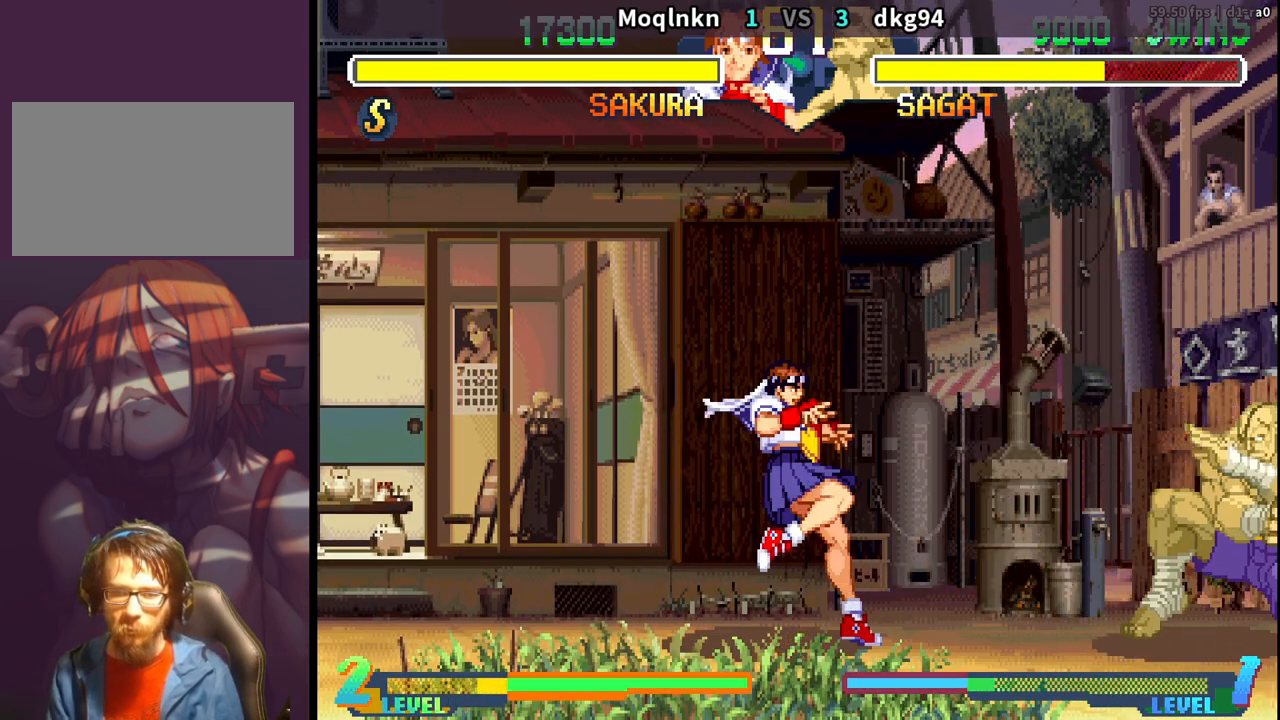
{"dt_ms": 500, "buttons": ["DPAD_DOWN"], "events": [[317, "DPAD_UP", "up"], [333, "DPAD_RIGHT", "up"], [383, "HK", "down"], [467, "HK", "up"], [500, "DPAD_DOWN", "down"]]}
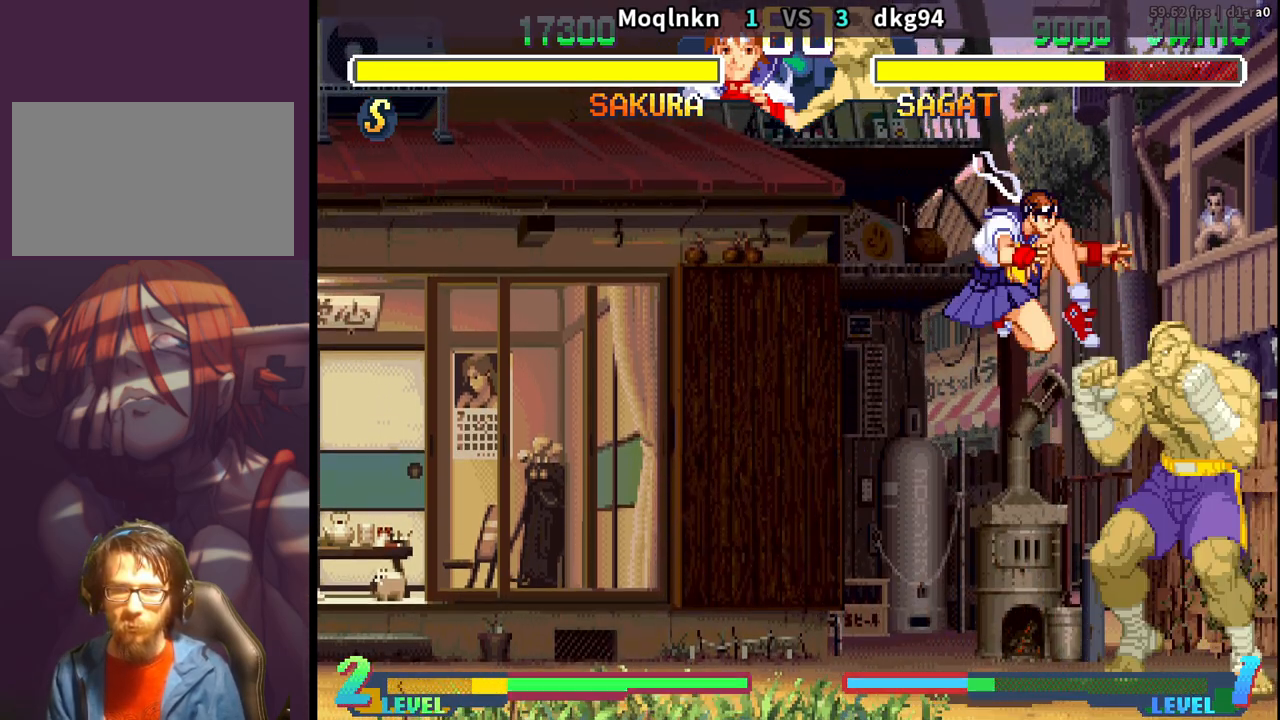
{"dt_ms": 500, "buttons": [], "events": [[17, "DPAD_LEFT", "down"], [183, "DPAD_DOWN", "up"], [183, "DPAD_LEFT", "up"], [250, "DPAD_UP", "down"], [467, "DPAD_UP", "up"]]}
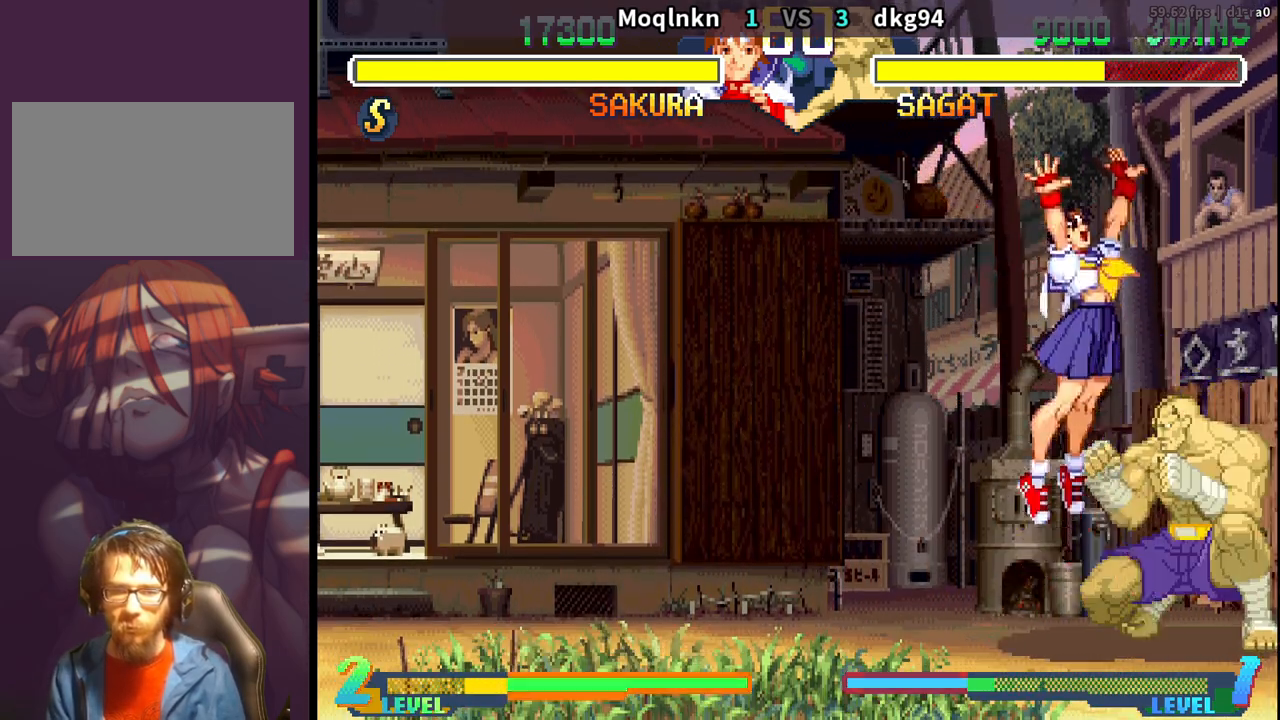
{"dt_ms": 500, "buttons": ["DPAD_DOWN", "DPAD_LEFT"], "events": [[233, "HK", "down"], [300, "HK", "up"], [333, "DPAD_DOWN", "down"], [367, "DPAD_LEFT", "down"]]}
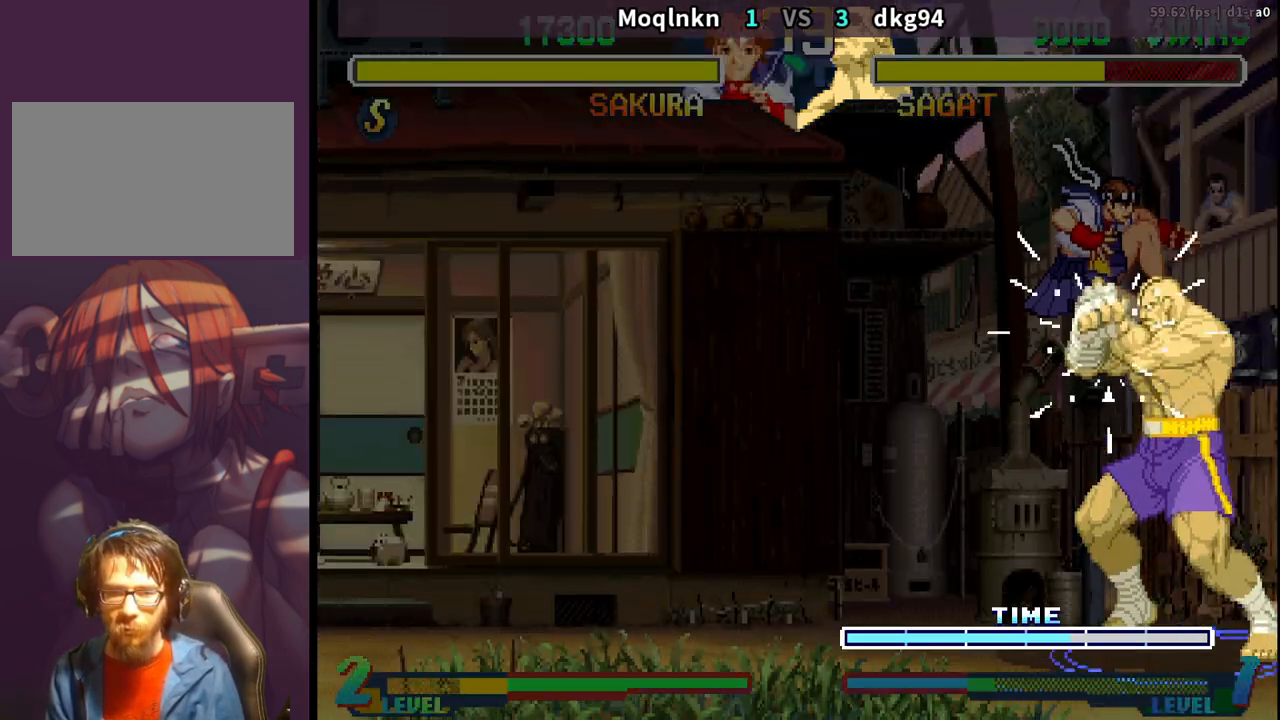
{"dt_ms": 500, "buttons": ["DPAD_DOWN", "DPAD_LEFT"], "events": []}
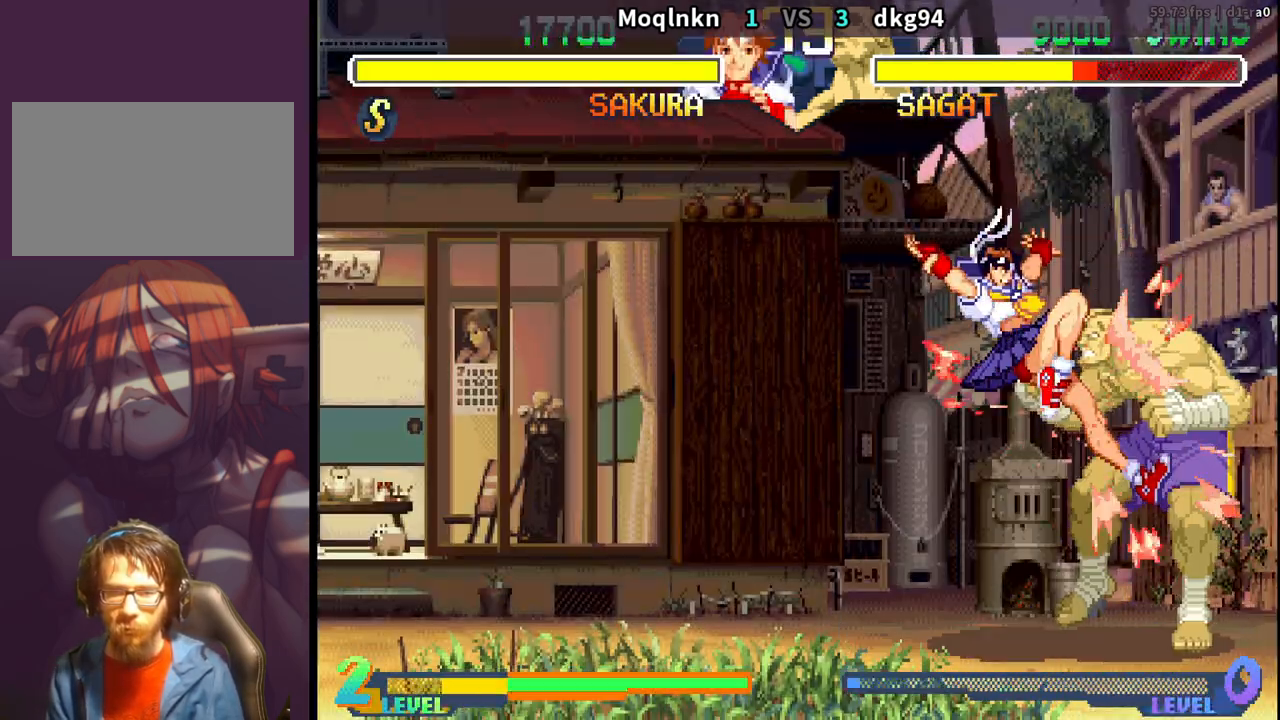
{"dt_ms": 500, "buttons": ["DPAD_DOWN", "DPAD_LEFT"], "events": [[283, "LP", "down"], [350, "LP", "up"]]}
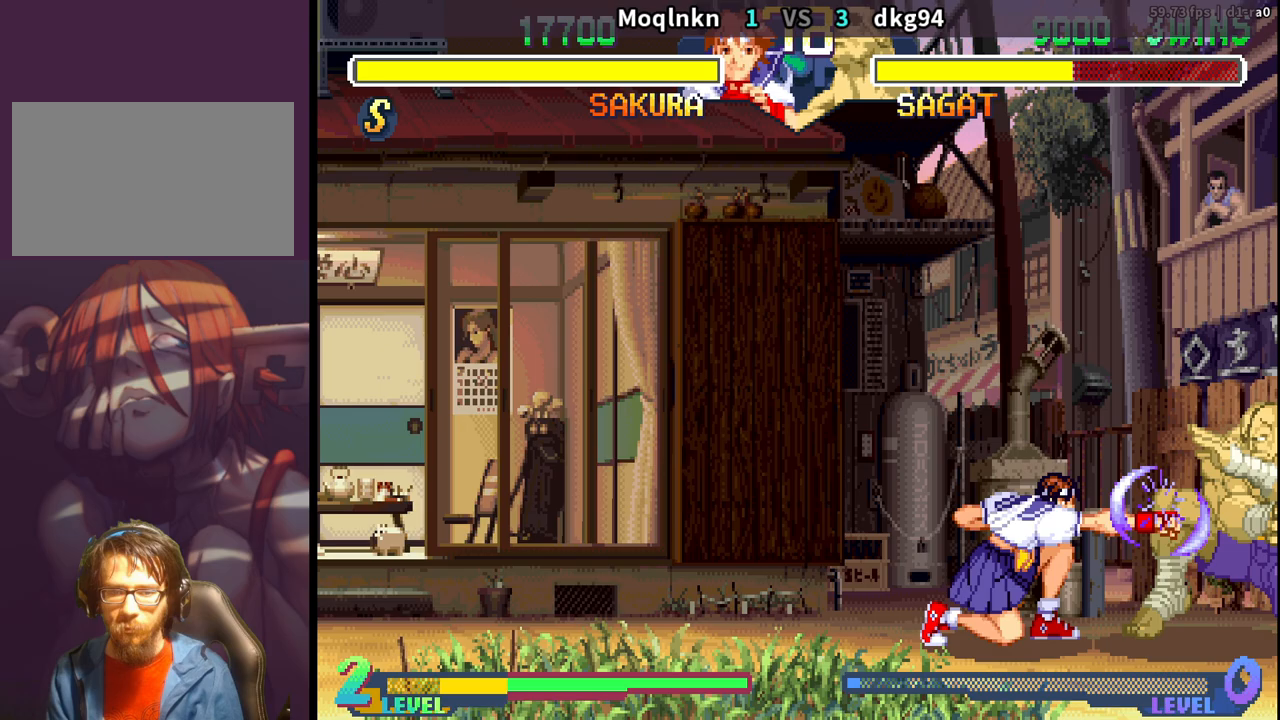
{"dt_ms": 500, "buttons": ["DPAD_DOWN", "LK", "LP", "MP"], "events": [[67, "DPAD_DOWN", "up"], [67, "DPAD_LEFT", "up"], [117, "DPAD_RIGHT", "down"], [300, "MP", "down"], [367, "MP", "up"], [400, "DPAD_RIGHT", "up"], [417, "DPAD_LEFT", "down"], [483, "DPAD_DOWN", "down"], [483, "DPAD_LEFT", "up"], [483, "LP", "down"], [483, "MP", "down"], [500, "LK", "down"]]}
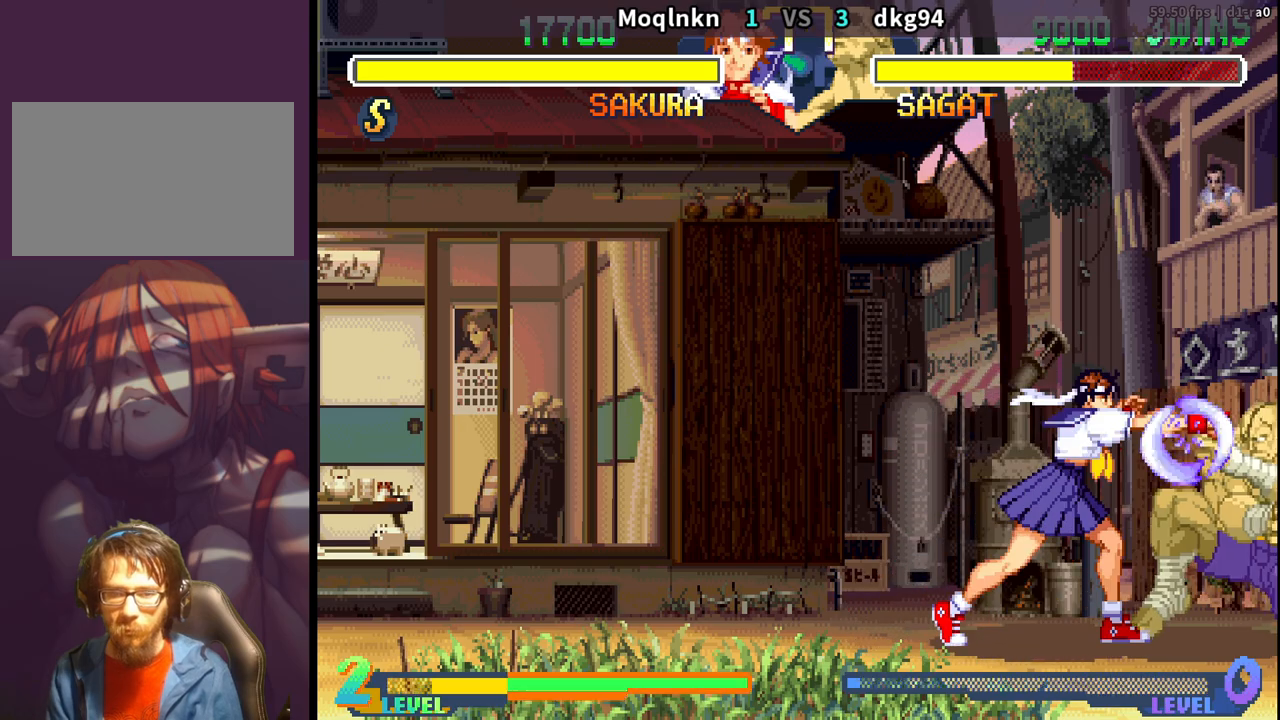
{"dt_ms": 500, "buttons": ["DPAD_DOWN", "DPAD_LEFT"], "events": [[17, "LK", "up"], [17, "MP", "up"], [33, "LP", "up"], [83, "LK", "down"], [83, "LP", "down"], [100, "MP", "down"], [117, "LP", "up"], [117, "MP", "up"], [133, "LK", "up"], [150, "DPAD_DOWN", "up"], [150, "DPAD_LEFT", "down"], [183, "LK", "down"], [183, "LP", "down"], [183, "MP", "down"], [200, "DPAD_LEFT", "up"], [217, "DPAD_DOWN", "down"], [217, "LK", "up"], [217, "LP", "up"], [217, "MP", "up"], [267, "DPAD_DOWN", "up"], [283, "DPAD_LEFT", "down"], [417, "DPAD_DOWN", "down"]]}
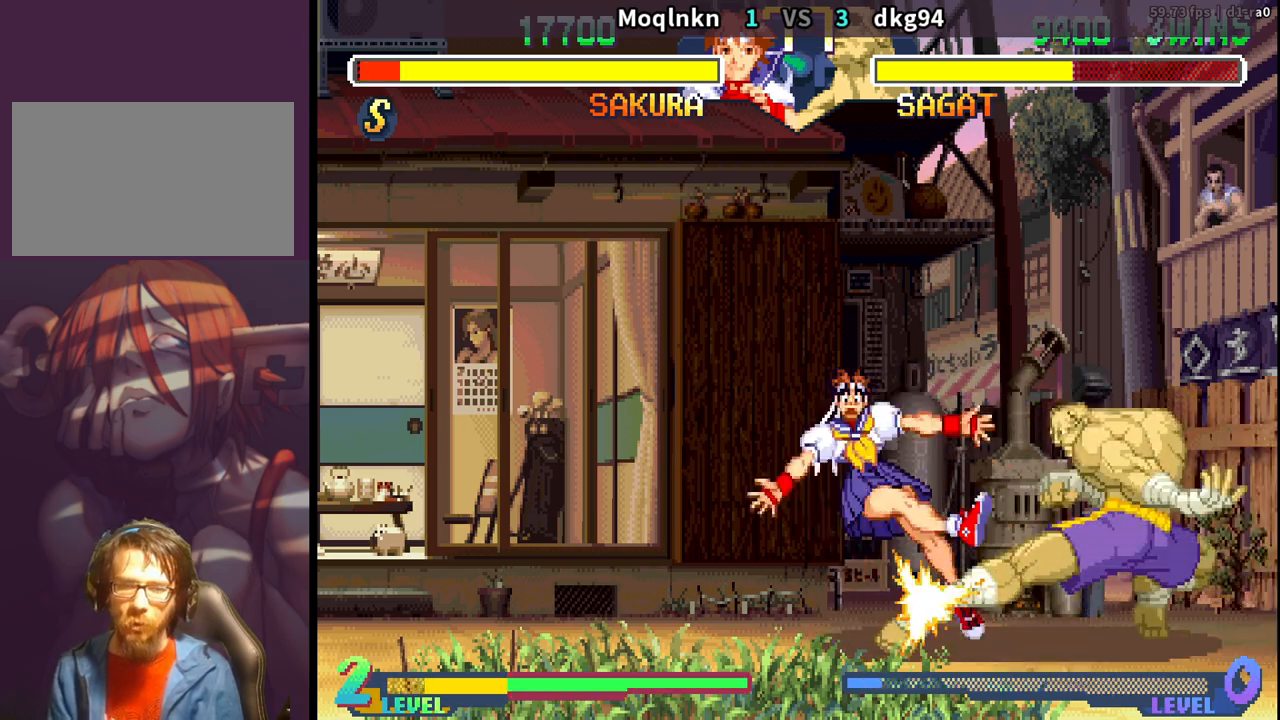
{"dt_ms": 1000, "buttons": ["DPAD_DOWN", "DPAD_LEFT"]}
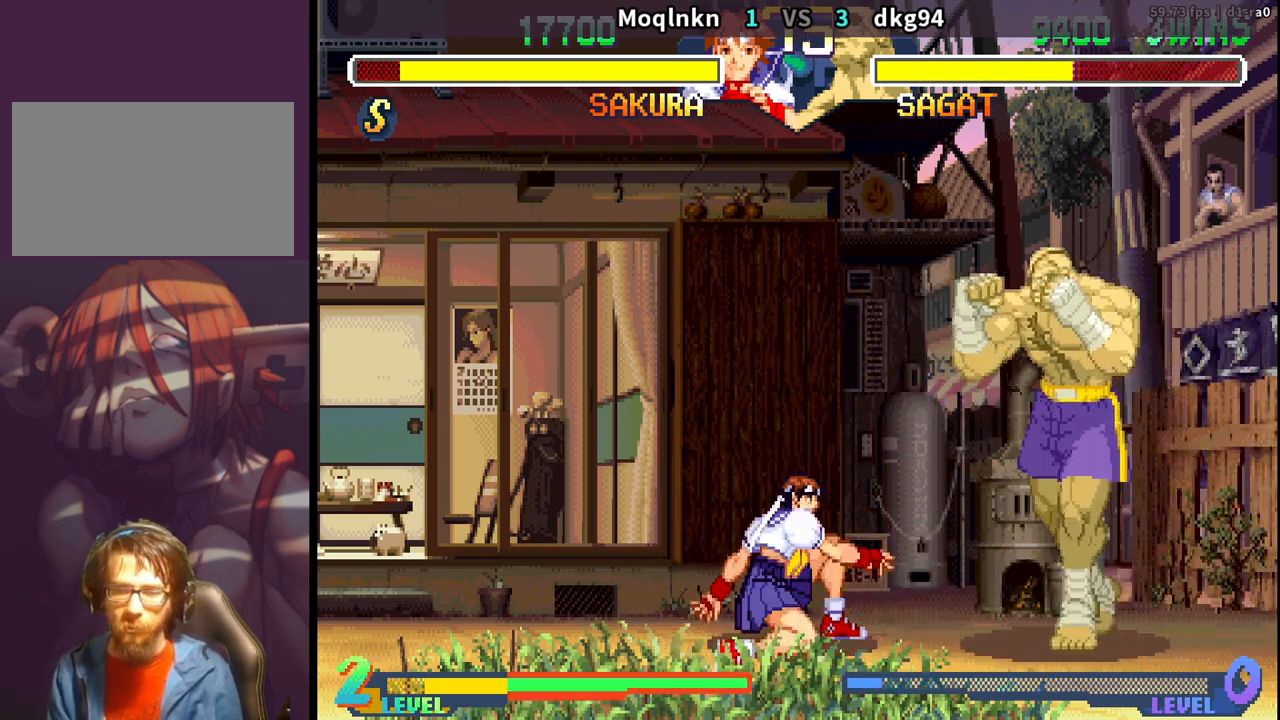
{"dt_ms": 500, "buttons": ["DPAD_DOWN", "DPAD_LEFT"], "events": []}
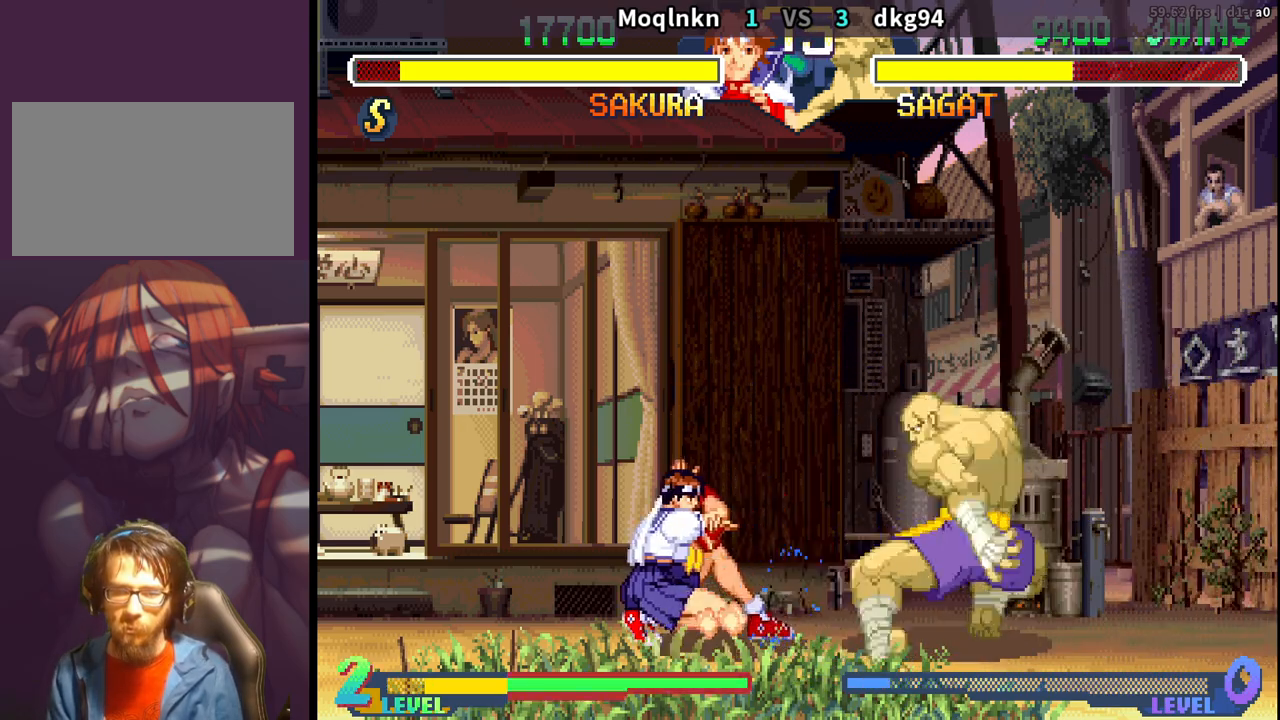
{"dt_ms": 500, "buttons": ["DPAD_DOWN", "DPAD_LEFT"], "events": []}
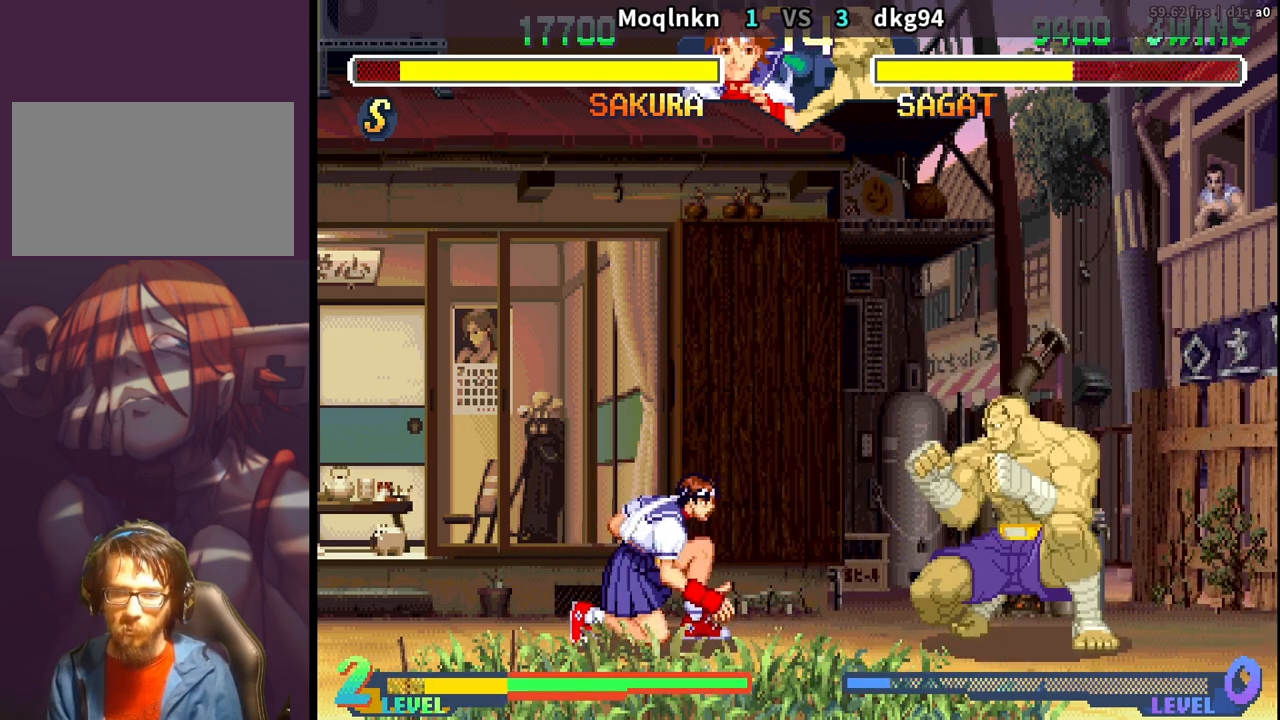
{"dt_ms": 500, "buttons": ["DPAD_DOWN"], "events": [[500, "DPAD_LEFT", "up"]]}
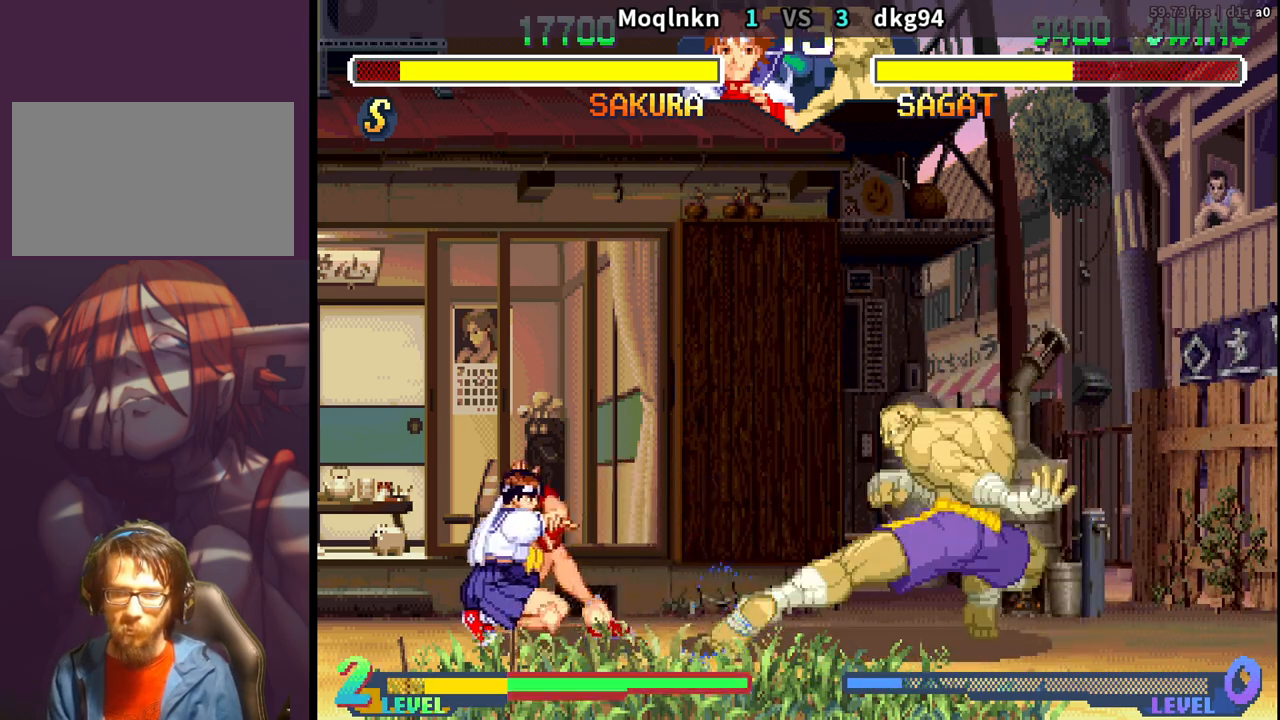
{"dt_ms": 500, "buttons": ["DPAD_RIGHT"], "events": [[17, "DPAD_DOWN", "up"], [33, "DPAD_RIGHT", "down"]]}
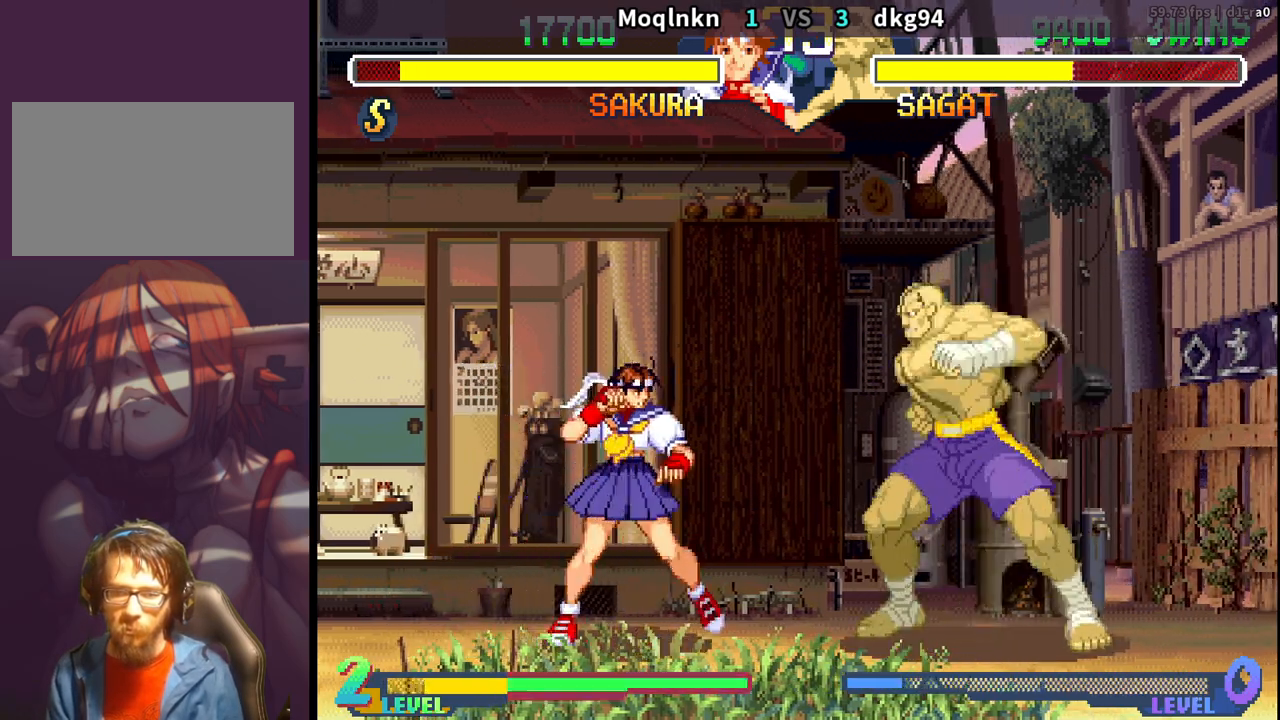
{"dt_ms": 500, "buttons": ["DPAD_DOWN"], "events": [[150, "DPAD_RIGHT", "up"], [250, "DPAD_DOWN", "down"]]}
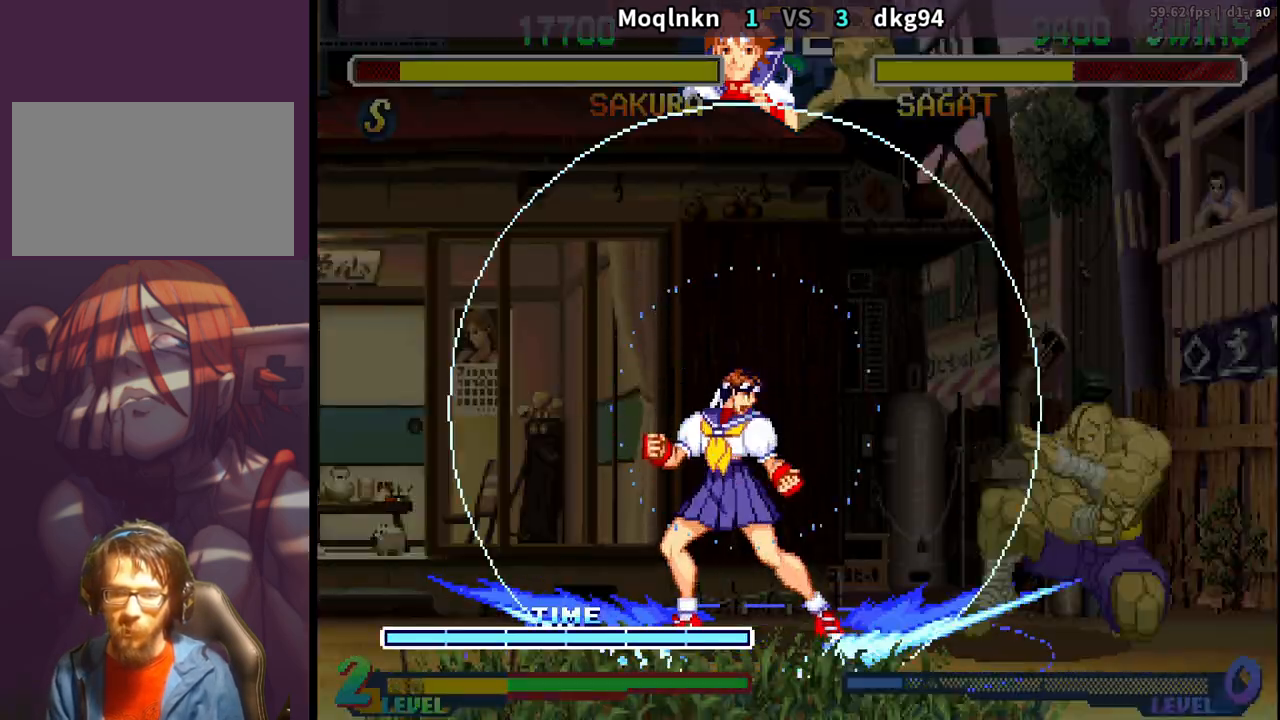
{"dt_ms": 500, "buttons": ["DPAD_DOWN", "DPAD_LEFT"], "events": [[117, "HK", "down"], [167, "HK", "up"], [200, "DPAD_LEFT", "down"], [217, "DPAD_DOWN", "up"], [267, "DPAD_LEFT", "up"], [267, "HK", "down"], [317, "HK", "up"], [417, "DPAD_DOWN", "down"], [433, "DPAD_LEFT", "down"]]}
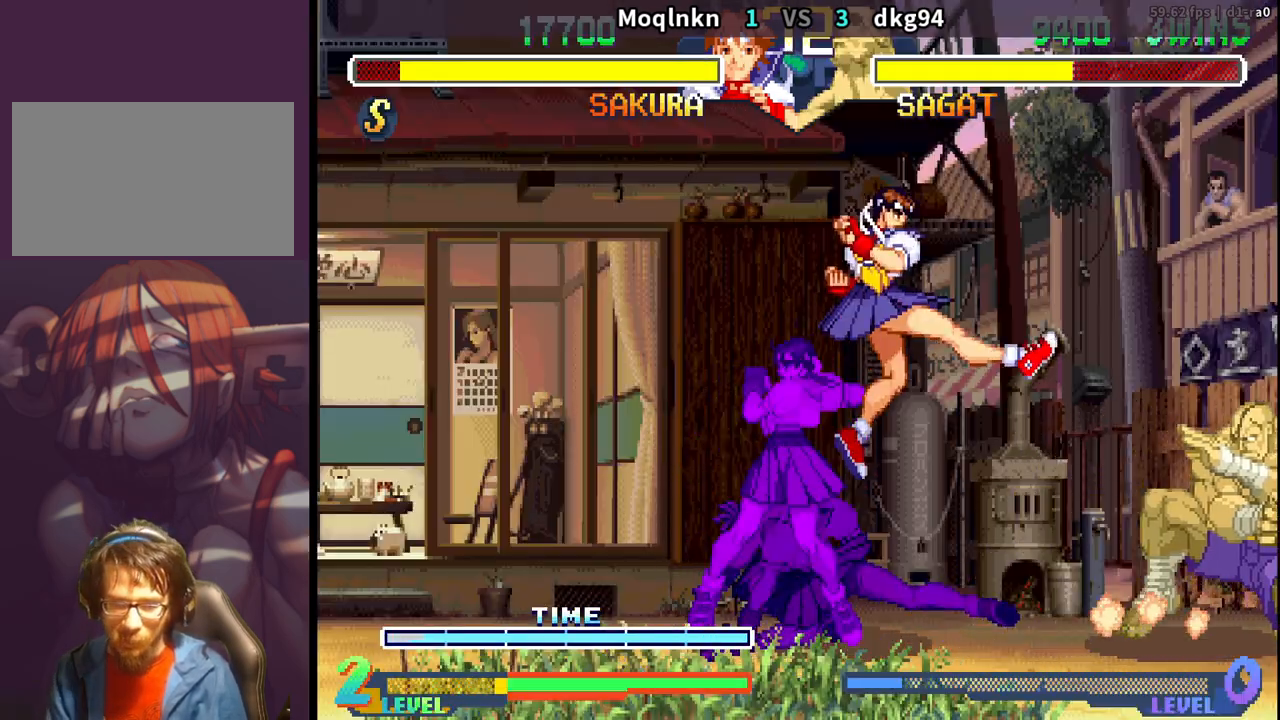
{"dt_ms": 500, "buttons": ["LK"], "events": [[400, "DPAD_DOWN", "up"], [400, "DPAD_LEFT", "up"], [417, "LK", "down"], [467, "LK", "up"], [500, "LK", "down"]]}
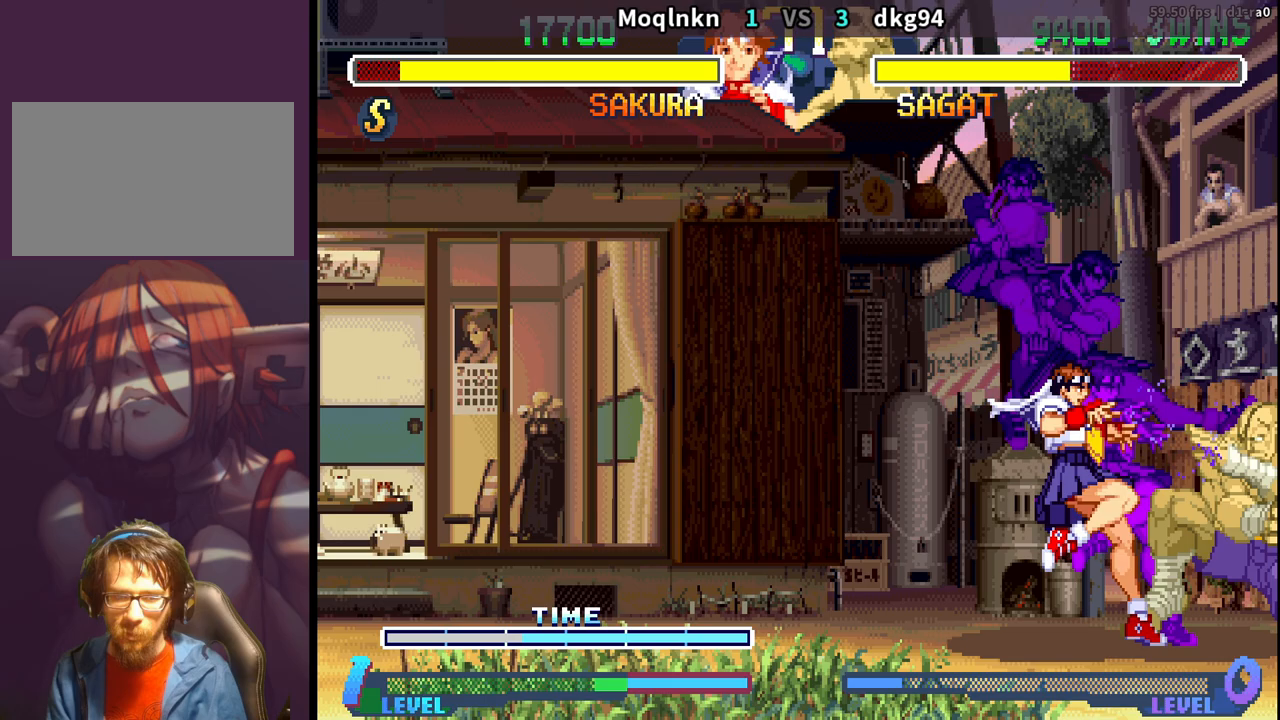
{"dt_ms": 500, "buttons": [], "events": [[50, "LK", "up"], [83, "LK", "down"], [133, "LK", "up"], [167, "LK", "down"], [233, "LK", "up"], [283, "LK", "down"], [300, "LK", "up"]]}
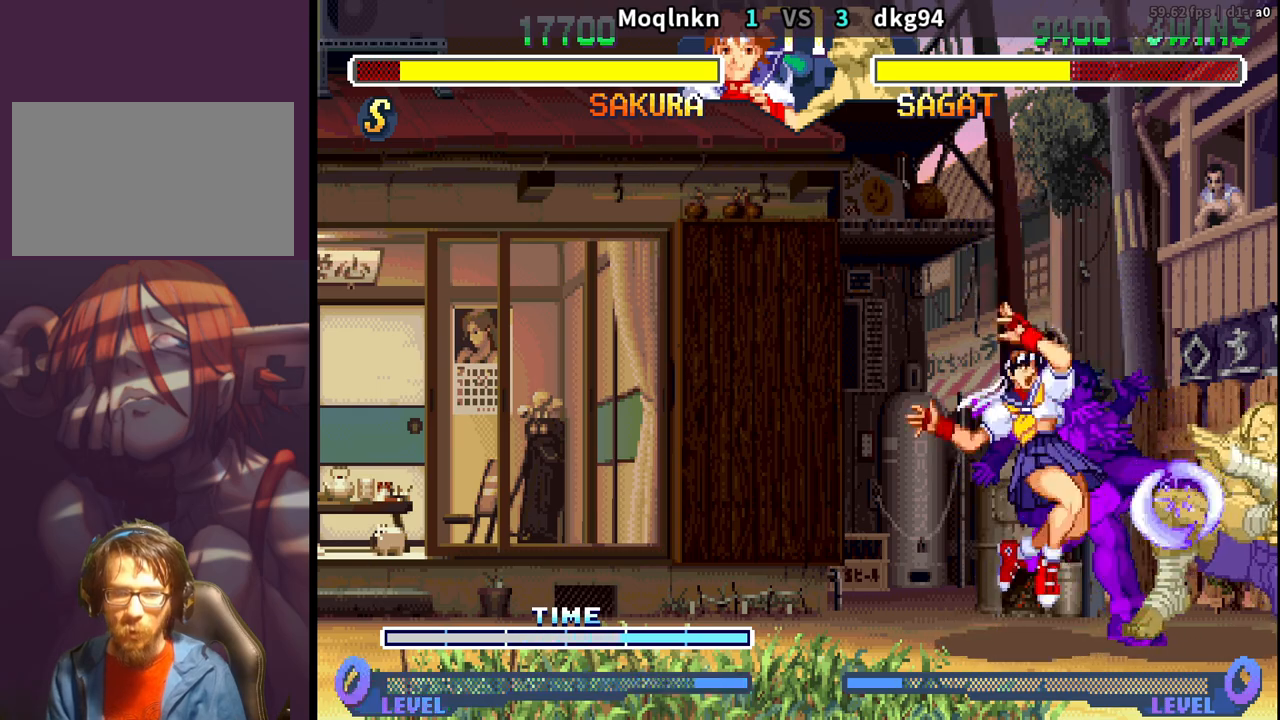
{"dt_ms": 500, "buttons": ["DPAD_LEFT"], "events": [[67, "MK", "down"], [117, "MK", "up"], [167, "MK", "down"], [217, "MK", "up"], [317, "DPAD_LEFT", "down"], [467, "HK", "down"], [500, "HK", "up"]]}
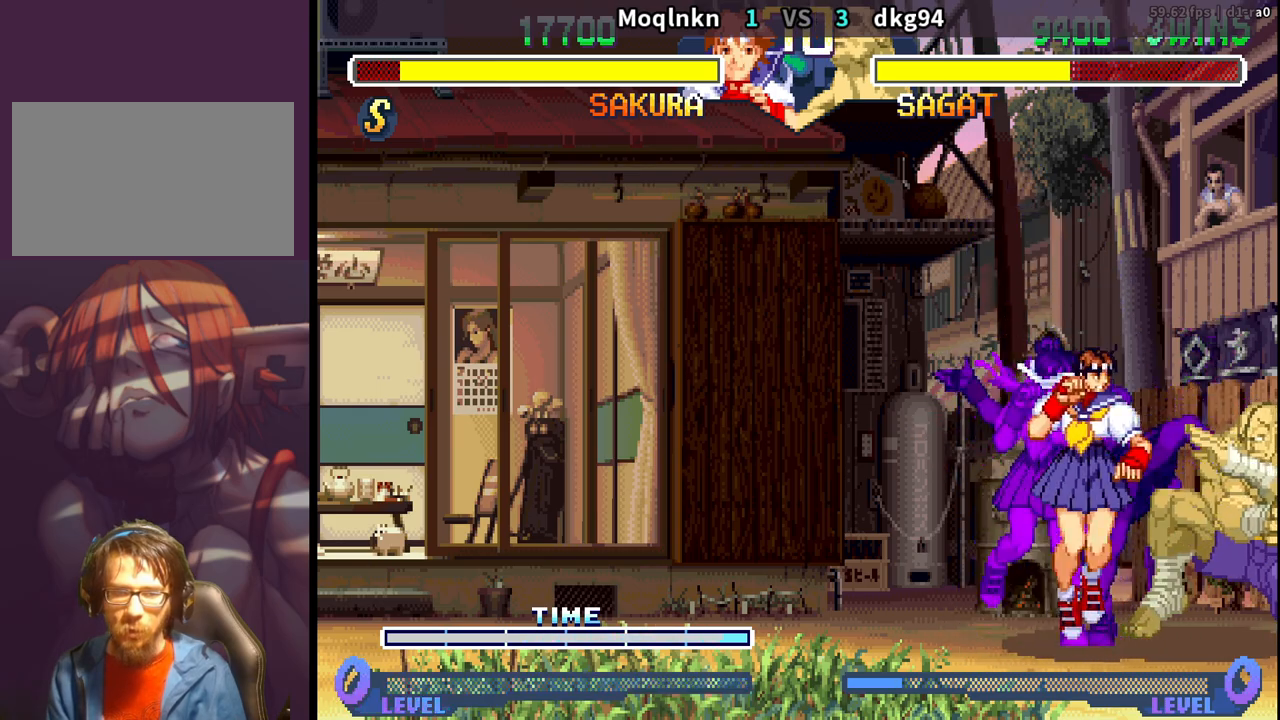
{"dt_ms": 500, "buttons": ["DPAD_DOWN", "DPAD_LEFT", "LP"], "events": [[317, "DPAD_DOWN", "down"], [450, "LP", "down"]]}
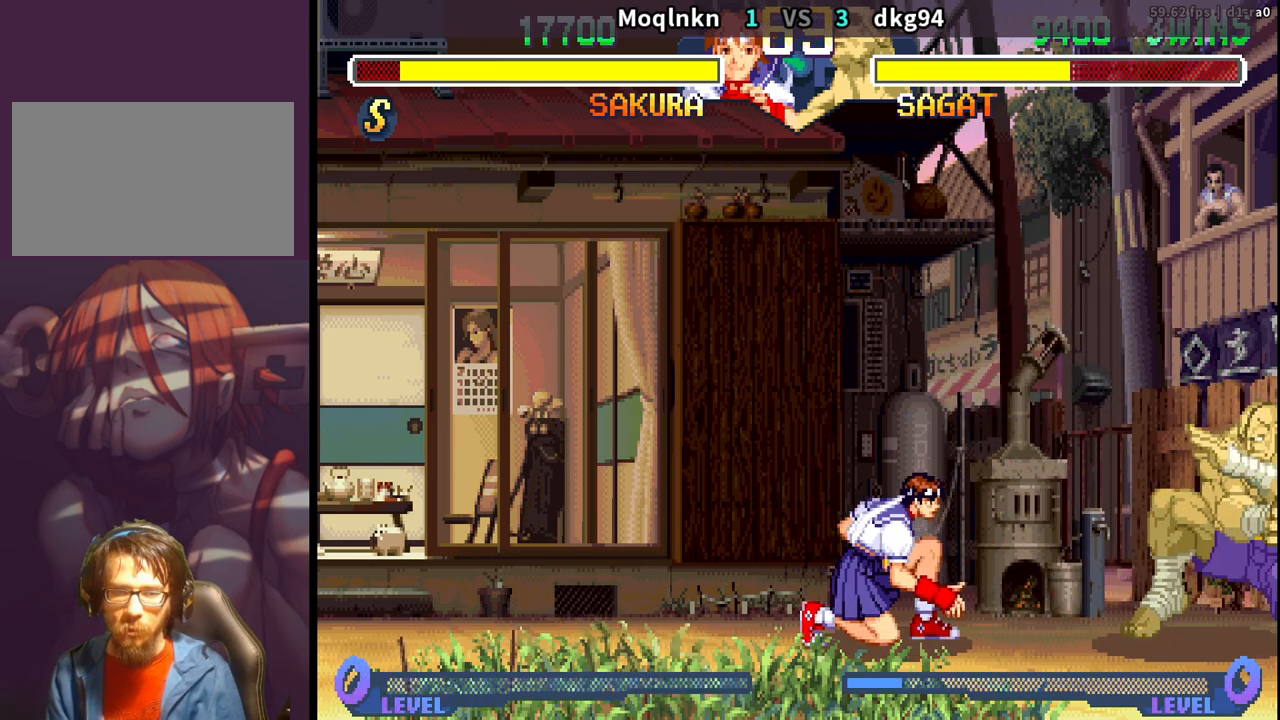
{"dt_ms": 500, "buttons": ["DPAD_DOWN", "DPAD_LEFT"], "events": [[17, "LP", "up"]]}
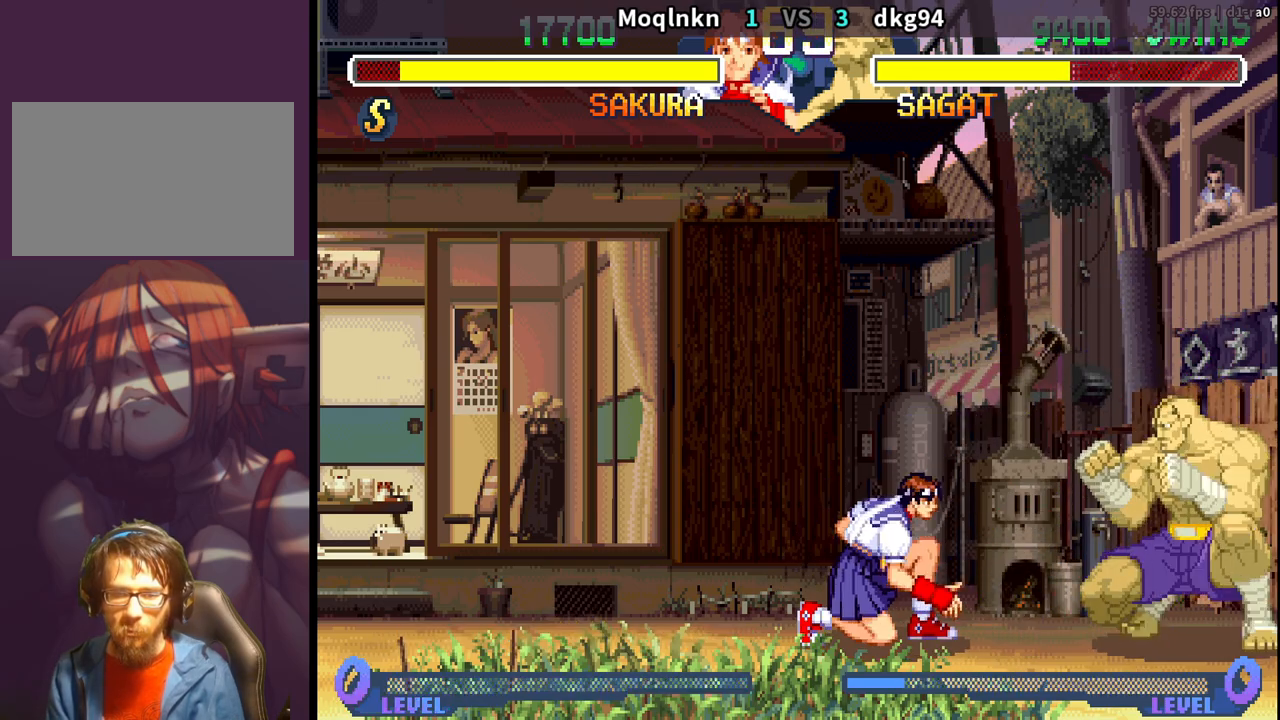
{"dt_ms": 500, "buttons": ["DPAD_DOWN", "DPAD_LEFT"], "events": []}
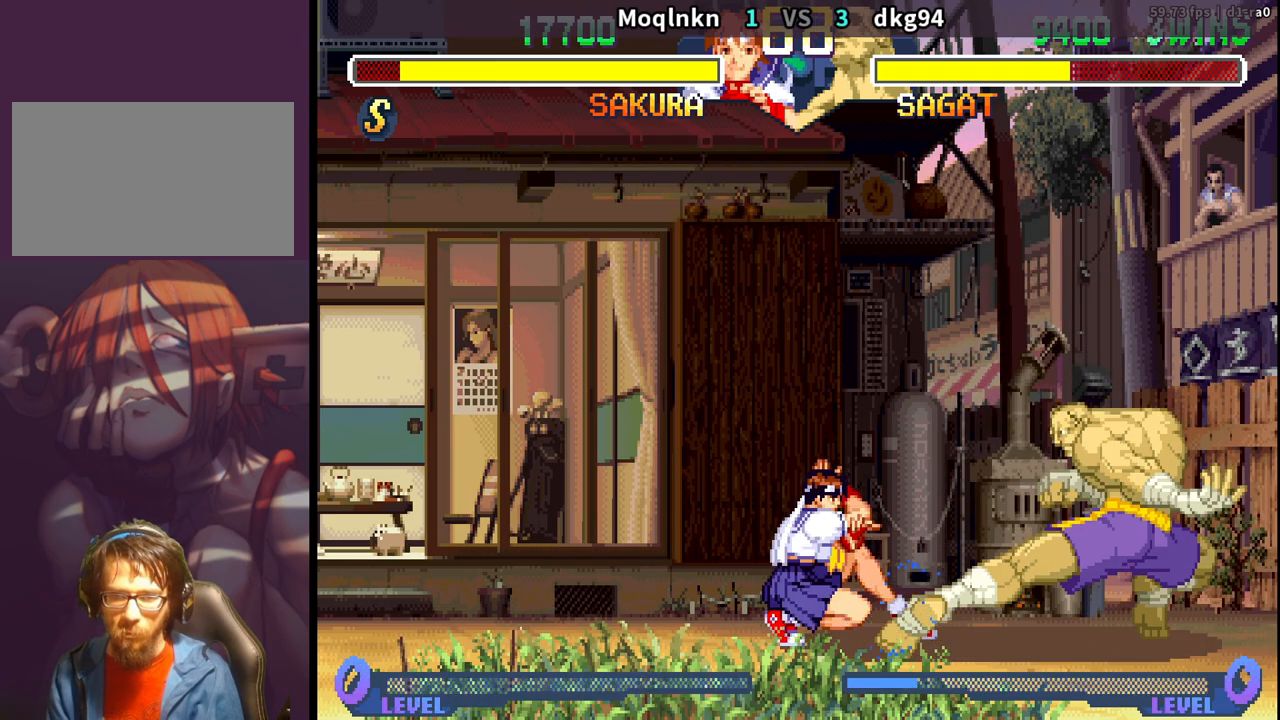
{"dt_ms": 500, "buttons": ["DPAD_DOWN", "DPAD_LEFT"], "events": [[167, "DPAD_DOWN", "up"], [167, "DPAD_LEFT", "up"], [200, "DPAD_RIGHT", "down"], [433, "DPAD_RIGHT", "up"], [450, "DPAD_DOWN", "down"], [467, "DPAD_LEFT", "down"]]}
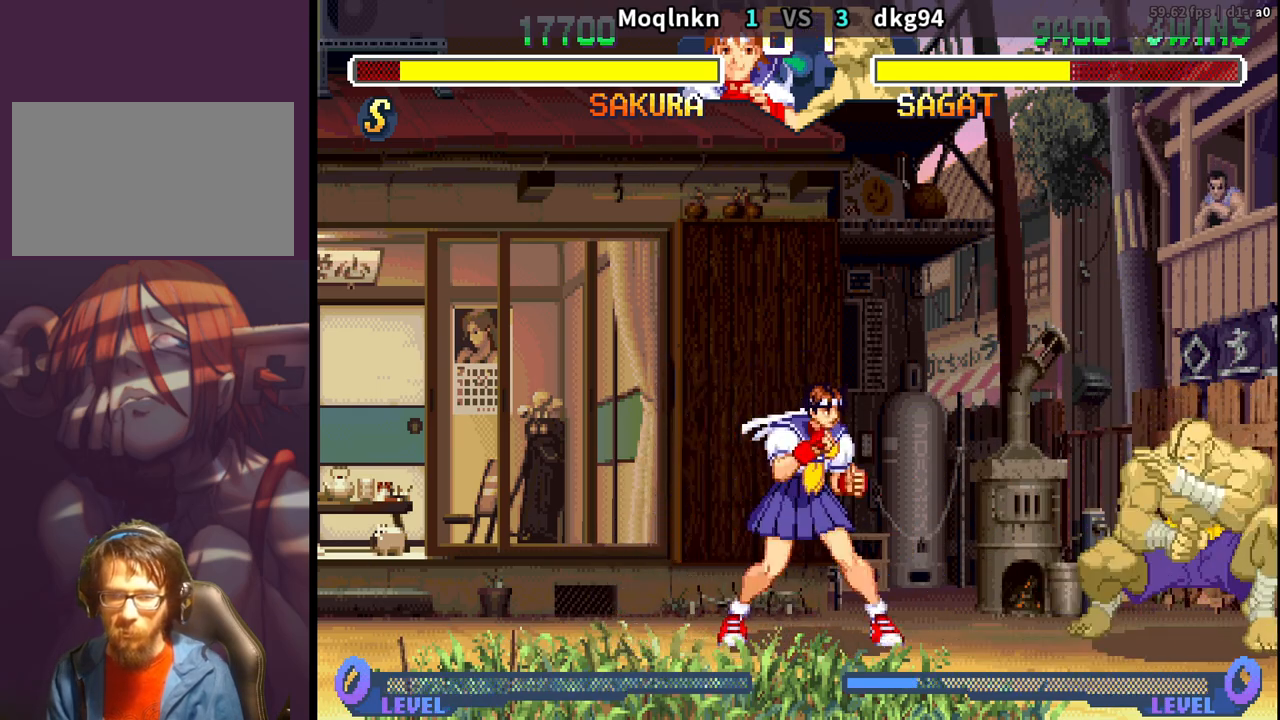
{"dt_ms": 500, "buttons": ["DPAD_DOWN", "DPAD_LEFT"], "events": []}
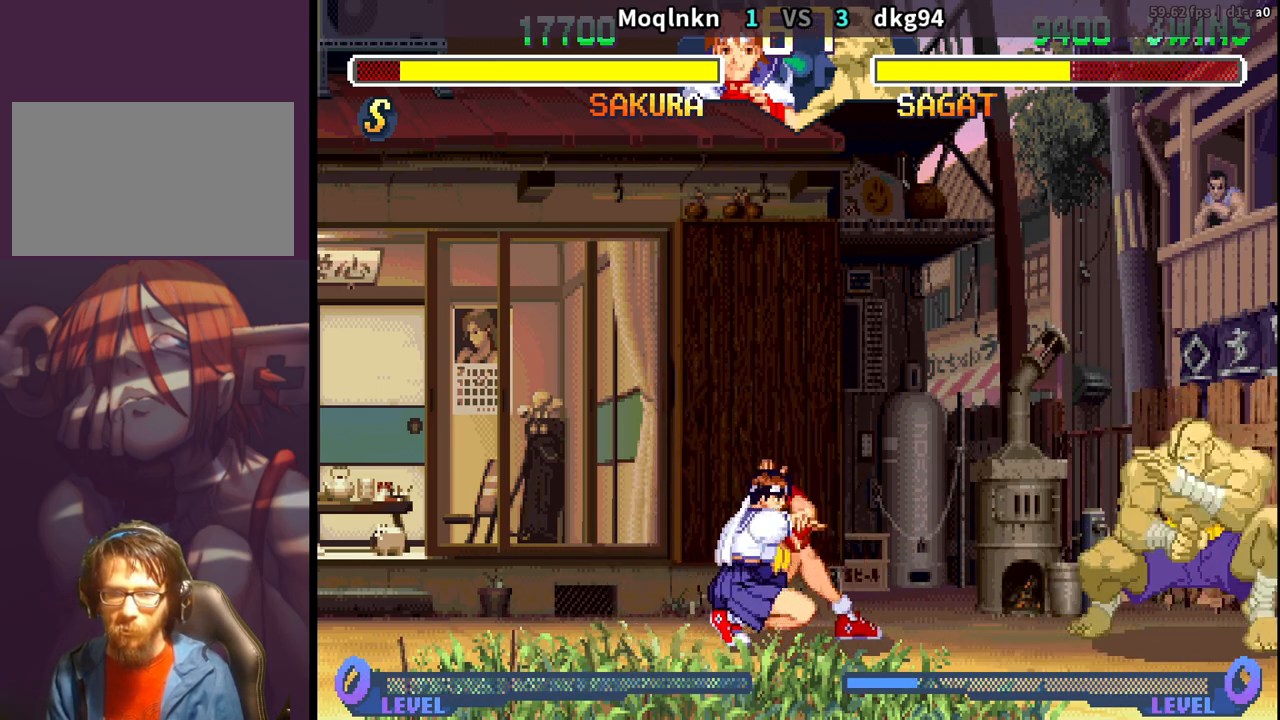
{"dt_ms": 500, "buttons": ["DPAD_UP", "DPAD_RIGHT"], "events": [[333, "DPAD_DOWN", "up"], [333, "DPAD_LEFT", "up"], [367, "DPAD_RIGHT", "down"], [383, "DPAD_UP", "down"]]}
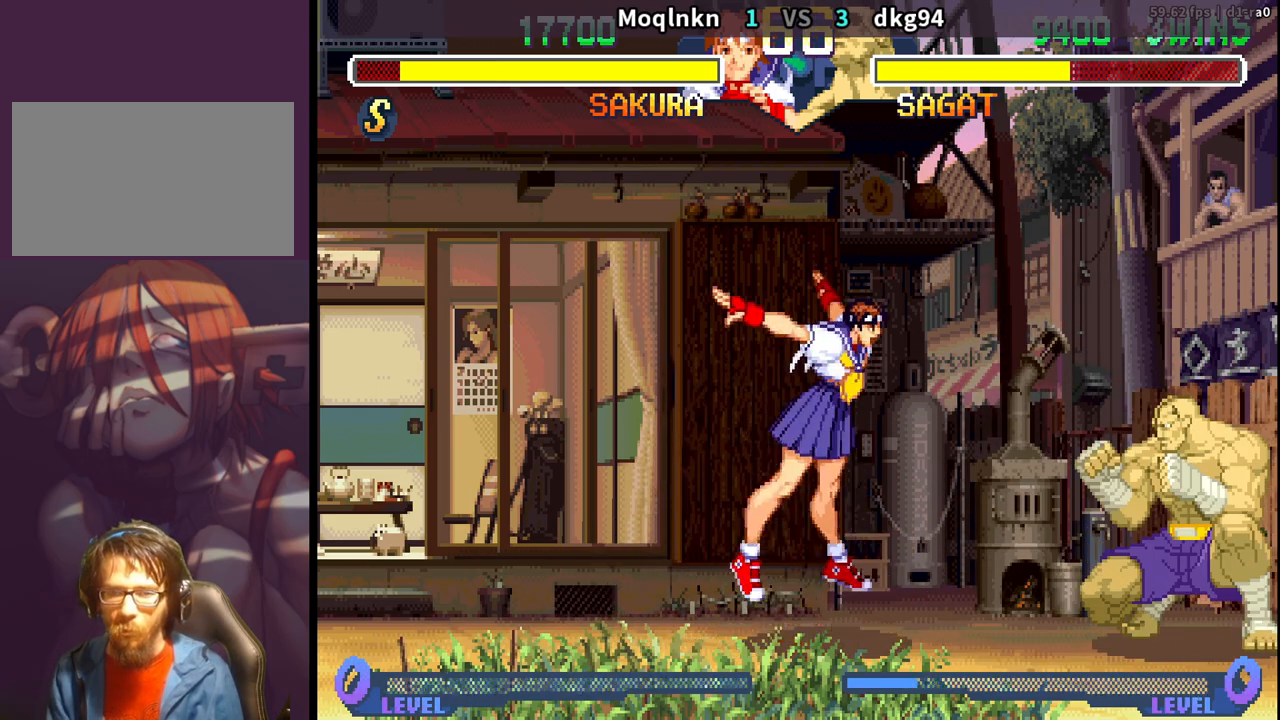
{"dt_ms": 500, "buttons": ["DPAD_DOWN", "DPAD_LEFT"], "events": [[67, "DPAD_UP", "up"], [83, "DPAD_RIGHT", "up"], [217, "HK", "down"], [267, "HK", "up"], [317, "DPAD_DOWN", "down"], [317, "DPAD_LEFT", "down"]]}
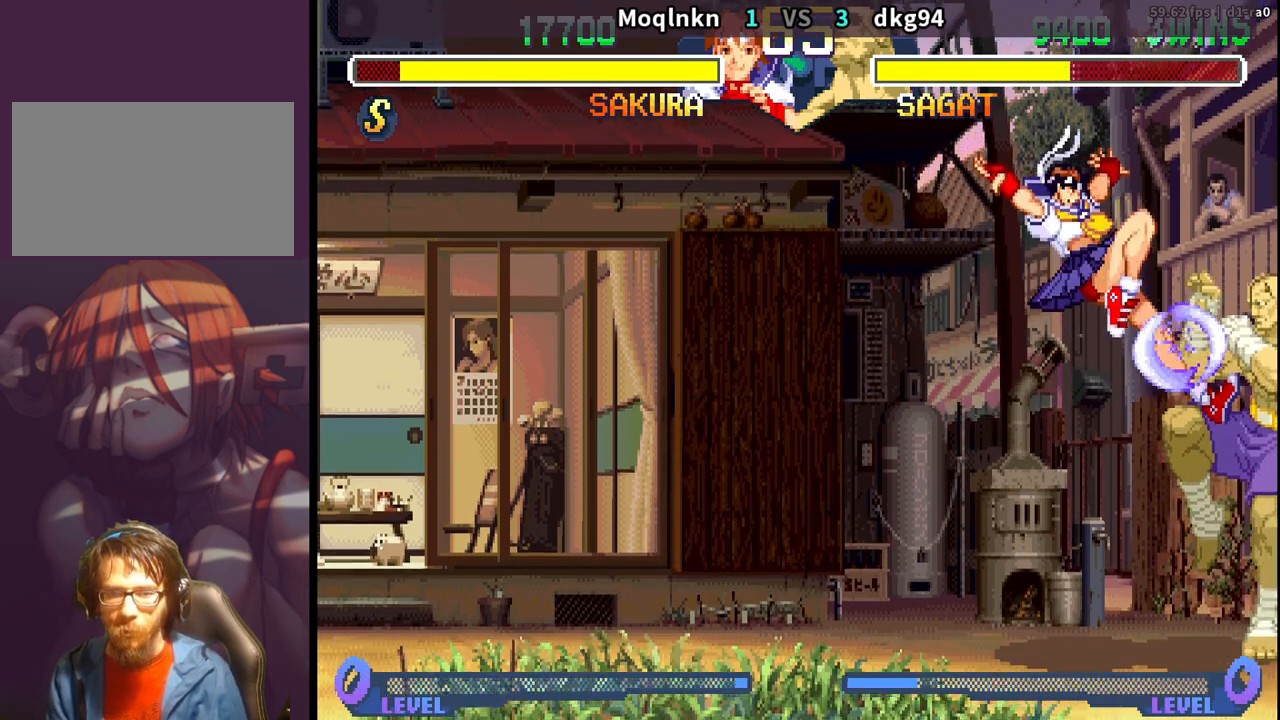
{"dt_ms": 500, "buttons": ["DPAD_RIGHT"], "events": [[150, "LK", "down"], [183, "LK", "up"], [200, "LK", "down"], [217, "LK", "up"], [383, "DPAD_DOWN", "up"], [383, "DPAD_LEFT", "up"], [417, "DPAD_RIGHT", "down"]]}
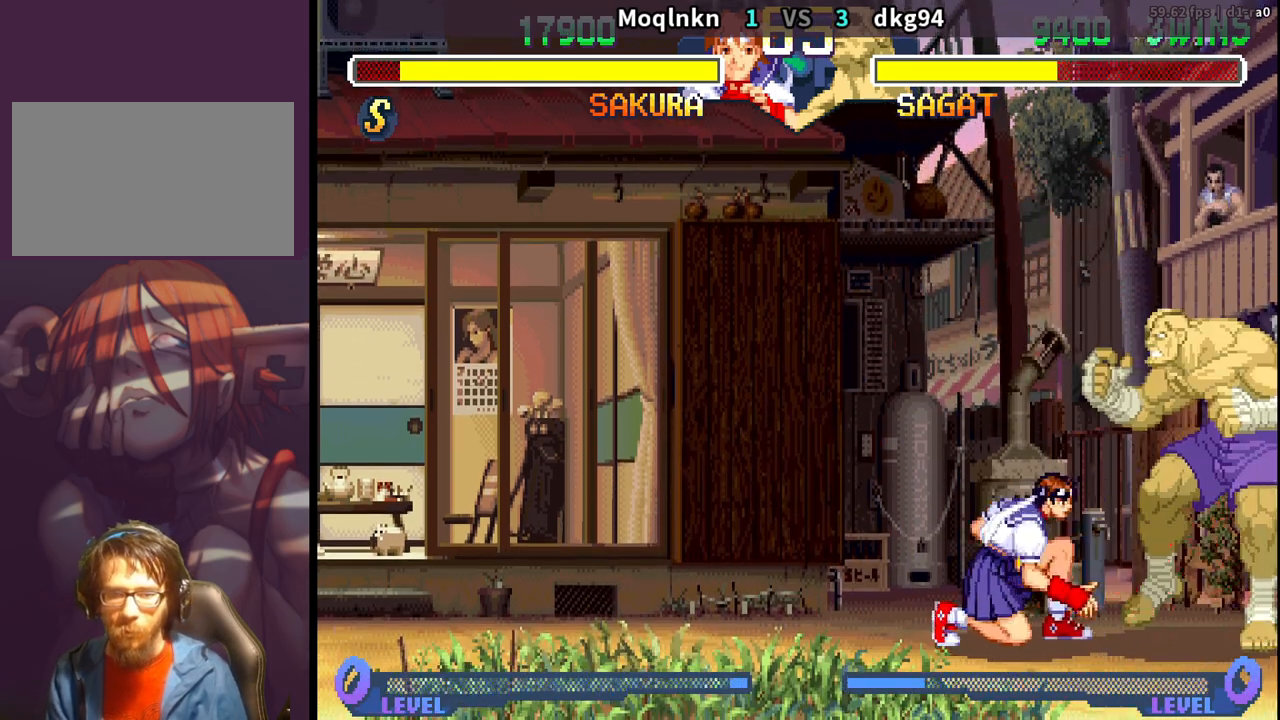
{"dt_ms": 500, "buttons": ["DPAD_DOWN", "LK", "LP", "MP"], "events": [[100, "MP", "down"], [167, "MP", "up"], [200, "DPAD_RIGHT", "up"], [233, "DPAD_LEFT", "down"], [283, "DPAD_LEFT", "up"], [300, "DPAD_DOWN", "down"], [350, "LK", "down"], [367, "LK", "up"], [417, "LK", "down"], [417, "LP", "down"], [417, "MP", "down"], [450, "DPAD_DOWN", "up"], [450, "LK", "up"], [450, "LP", "up"], [450, "MP", "up"], [483, "LK", "down"], [500, "DPAD_DOWN", "down"], [500, "LP", "down"], [500, "MP", "down"]]}
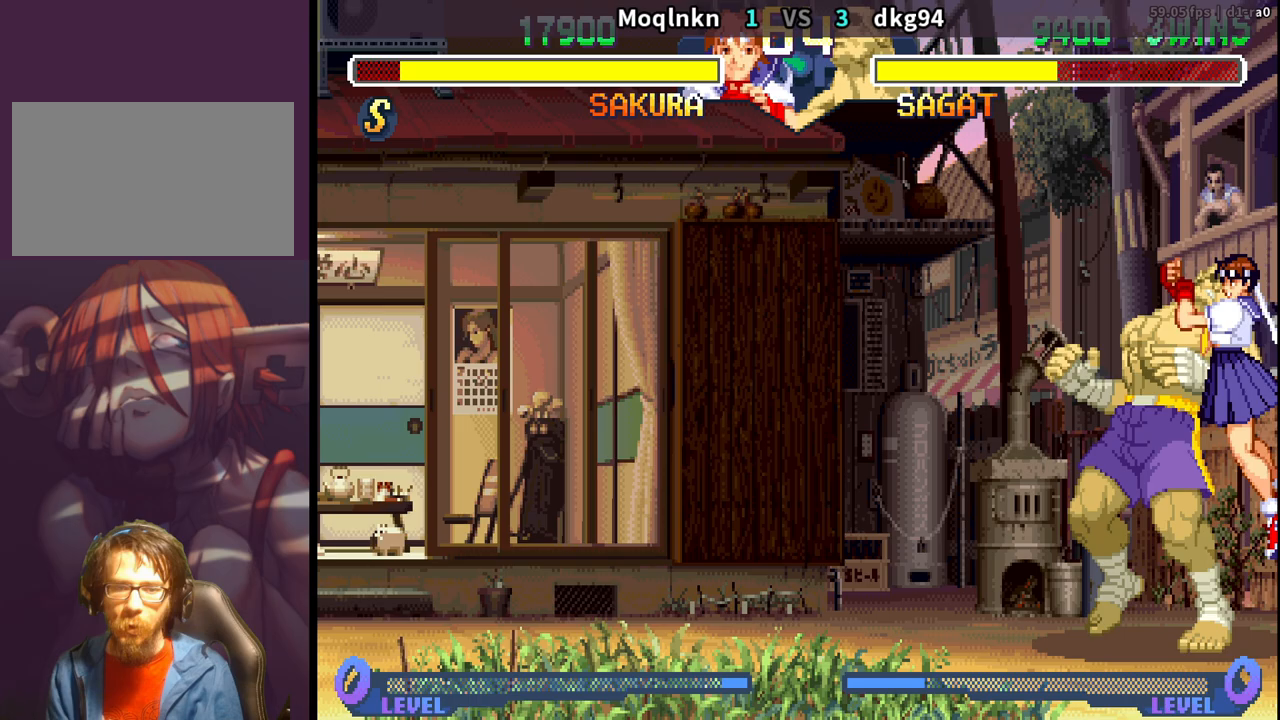
{"dt_ms": 500, "buttons": ["LK", "LP", "MP"], "events": [[33, "LP", "up"], [50, "LK", "up"], [50, "MP", "up"], [67, "DPAD_DOWN", "up"], [67, "DPAD_LEFT", "down"], [83, "LK", "down"], [83, "LP", "down"], [100, "MP", "down"], [117, "DPAD_LEFT", "up"], [133, "LK", "up"], [133, "LP", "up"], [133, "MP", "up"], [183, "DPAD_LEFT", "down"], [200, "LK", "down"], [200, "LP", "down"], [200, "MP", "down"], [217, "DPAD_LEFT", "up"], [217, "LK", "up"], [217, "LP", "up"], [233, "MP", "up"], [300, "LK", "down"], [300, "LP", "down"], [300, "MP", "down"], [317, "LK", "up"], [317, "LP", "up"], [333, "MP", "up"], [383, "DPAD_LEFT", "down"], [400, "LK", "down"], [400, "LP", "down"], [400, "MP", "down"], [417, "LK", "up"], [417, "LP", "up"], [433, "DPAD_LEFT", "up"], [450, "MP", "up"], [483, "LK", "down"], [483, "LP", "down"], [483, "MP", "down"]]}
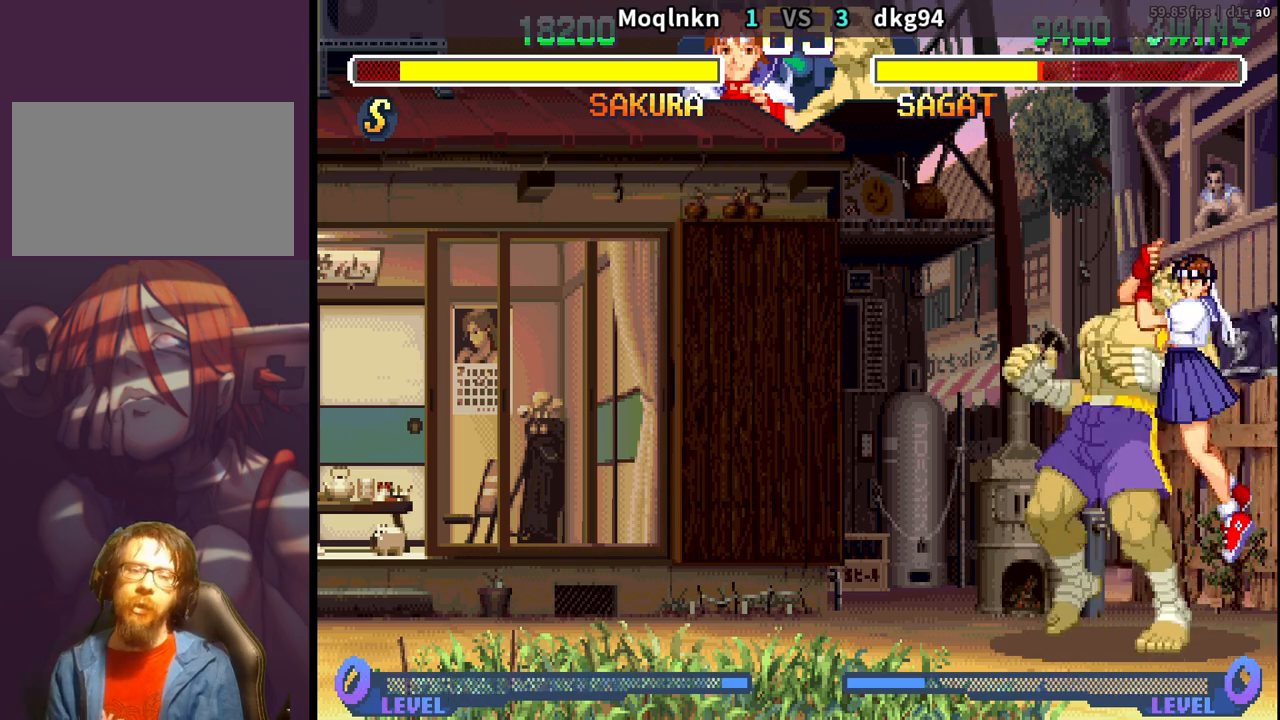
{"dt_ms": 500, "buttons": ["DPAD_DOWN", "LK", "LP", "MP"], "events": [[33, "DPAD_DOWN", "down"], [33, "LK", "up"], [33, "LP", "up"], [33, "MP", "up"], [83, "LK", "down"], [100, "DPAD_DOWN", "up"], [100, "DPAD_LEFT", "down"], [100, "LP", "down"], [100, "MP", "down"], [133, "LK", "up"], [133, "LP", "up"], [150, "DPAD_DOWN", "down"], [150, "DPAD_LEFT", "up"], [150, "MP", "up"], [183, "LK", "down"], [183, "LP", "down"], [183, "MP", "down"], [200, "DPAD_DOWN", "up"], [233, "LK", "up"], [233, "LP", "up"], [250, "MP", "up"], [267, "DPAD_DOWN", "down"], [283, "LK", "down"], [300, "LP", "down"], [300, "MP", "down"], [317, "DPAD_DOWN", "up"], [333, "LK", "up"], [350, "LP", "up"], [350, "MP", "up"], [367, "DPAD_DOWN", "down"], [383, "LK", "down"], [383, "LP", "down"], [383, "MP", "down"], [433, "DPAD_DOWN", "up"], [433, "DPAD_LEFT", "down"], [433, "LK", "up"], [433, "LP", "up"], [450, "MP", "up"], [483, "DPAD_DOWN", "down"], [483, "DPAD_LEFT", "up"], [483, "LK", "down"], [483, "LP", "down"], [483, "MP", "down"]]}